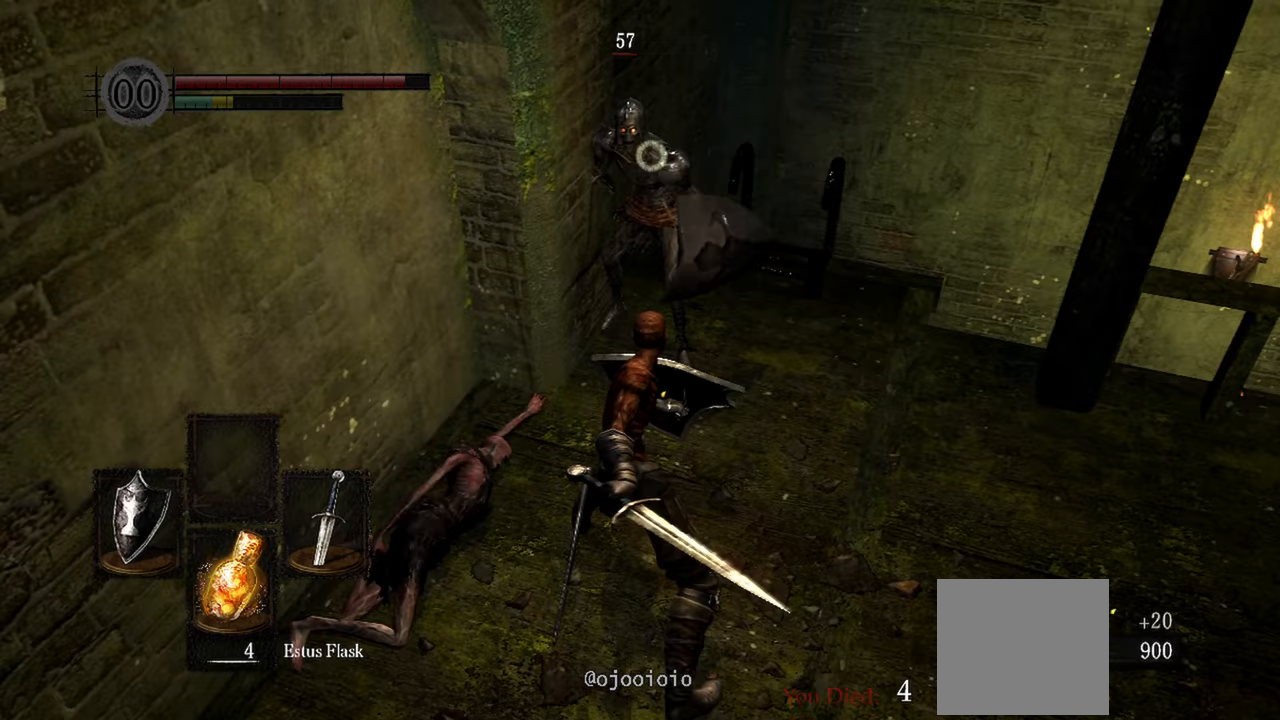
Gameplay with a controller (Xbox layout); each line is a JSON object with the inputs held at the frame after it (dt_ms = milliseconds from this image to that frame). "events" lists button and stick changes between this image and that frame as [ms after this image, input, new state], when the widget could be followed in between. Not read: L3.
{"dt_ms": 500, "buttons": [], "left_stick": "center", "right_stick": "center", "events": []}
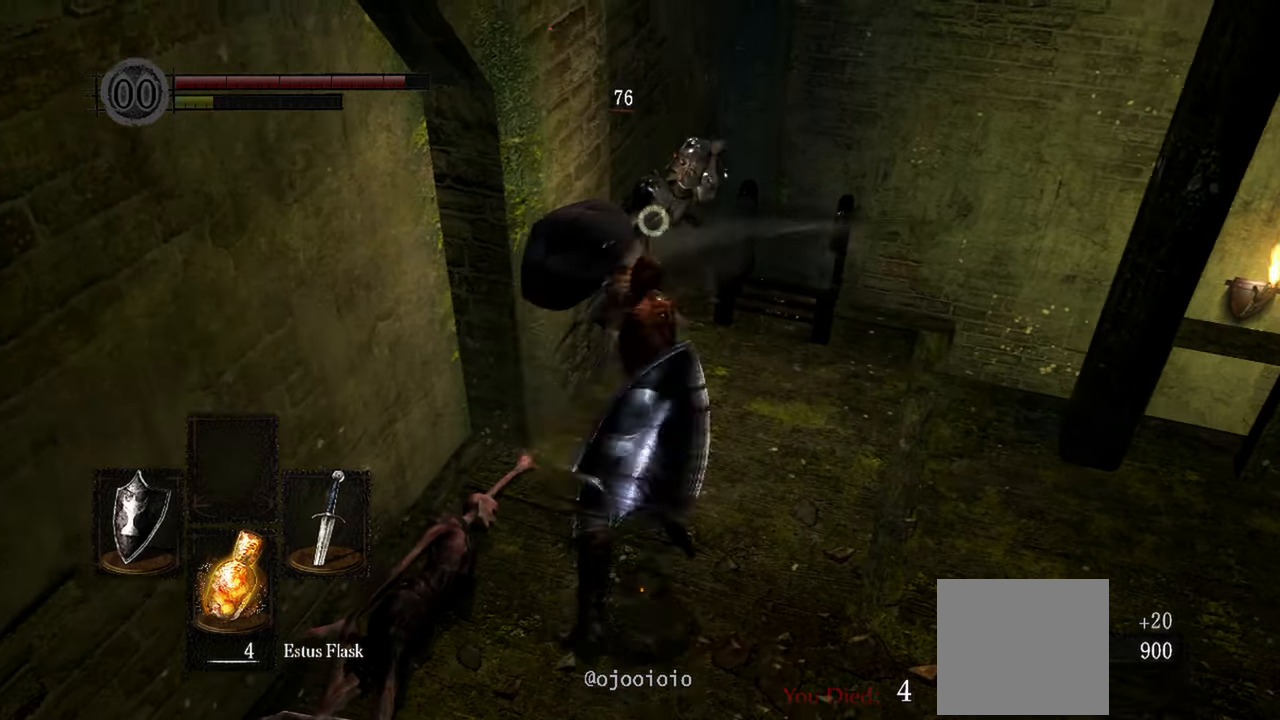
{"dt_ms": 500, "buttons": ["L1"], "left_stick": "center", "right_stick": "center", "events": [[383, "L1", "down"]]}
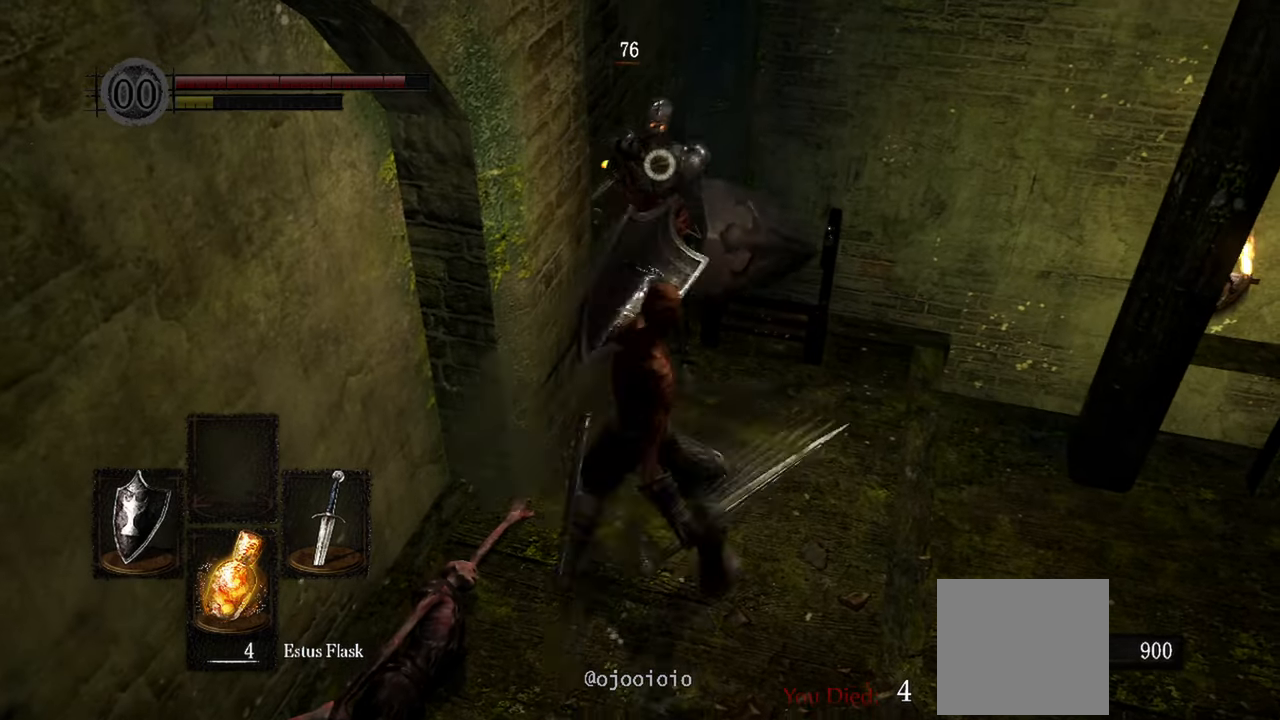
{"dt_ms": 500, "buttons": [], "left_stick": "center", "right_stick": "center", "events": [[133, "L1", "up"], [333, "L1", "down"], [450, "L1", "up"]]}
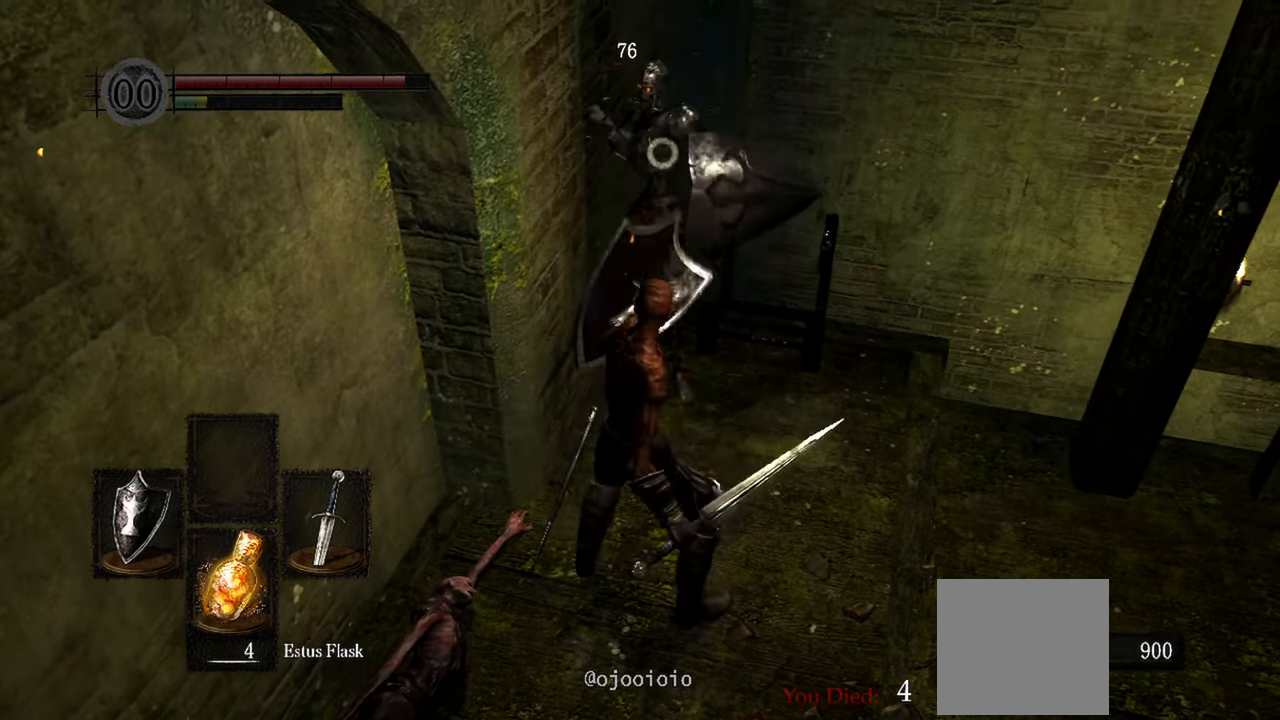
{"dt_ms": 500, "buttons": ["L1"], "left_stick": "center", "right_stick": "center", "events": [[67, "L1", "down"]]}
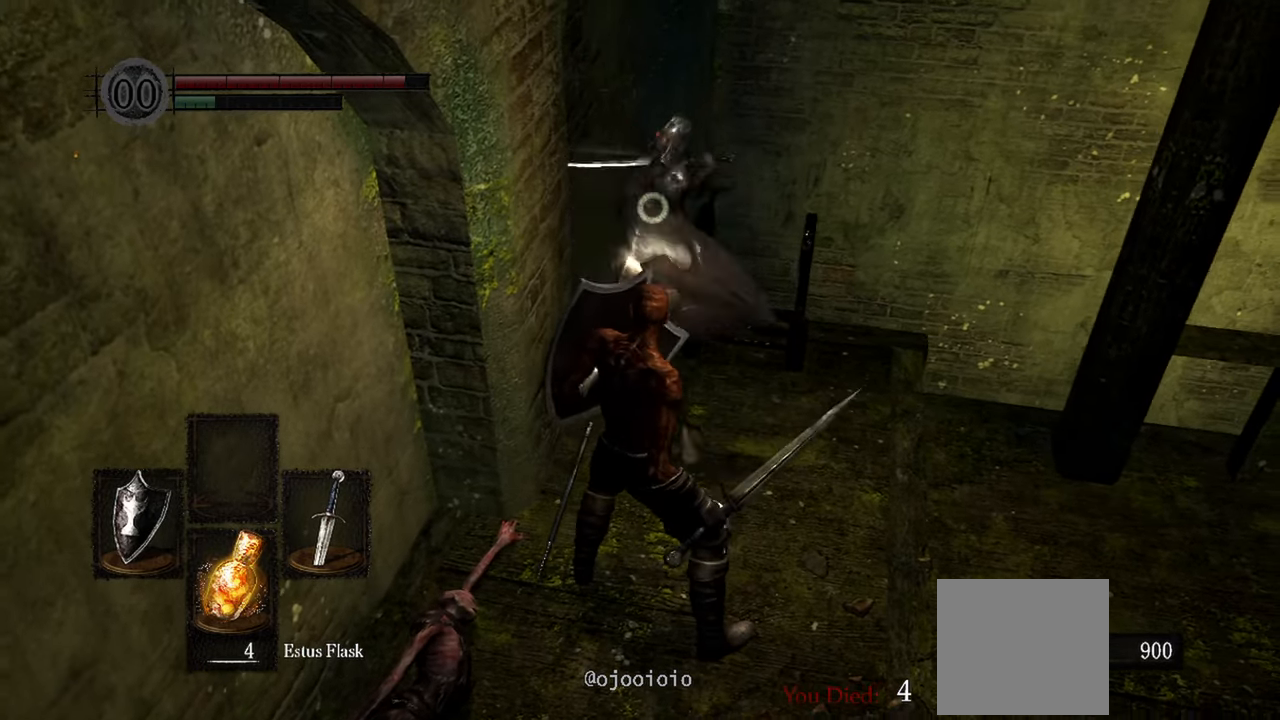
{"dt_ms": 500, "buttons": ["L1"], "left_stick": "center", "right_stick": "center", "events": [[383, "R2", "down"], [483, "R2", "up"]]}
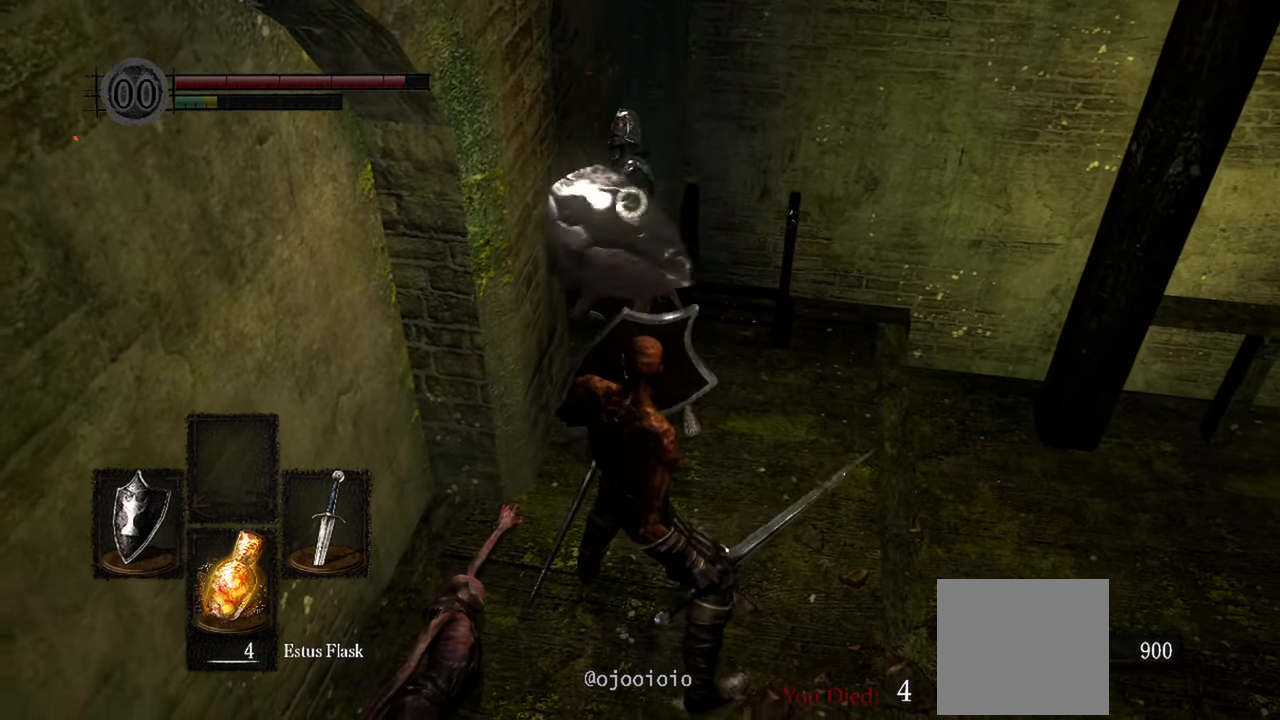
{"dt_ms": 500, "buttons": ["L1"], "left_stick": "center", "right_stick": "center", "events": []}
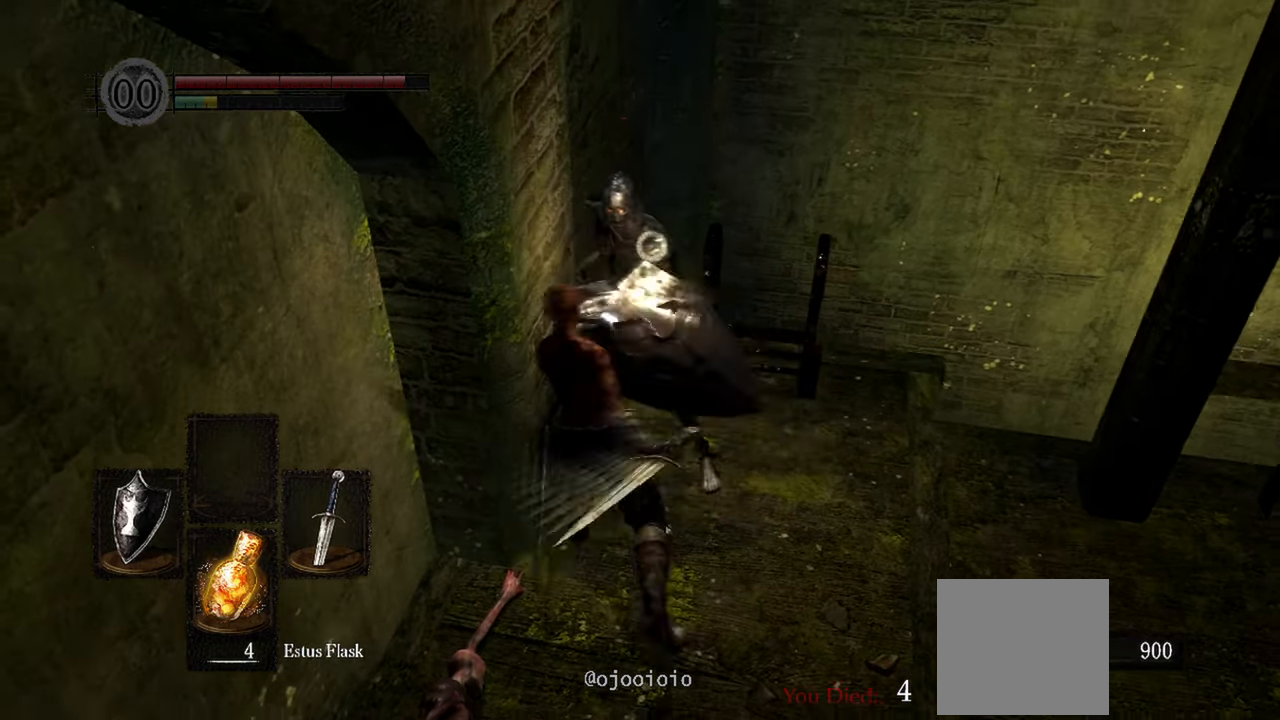
{"dt_ms": 500, "buttons": [], "left_stick": "center", "right_stick": "center", "events": [[383, "L1", "up"]]}
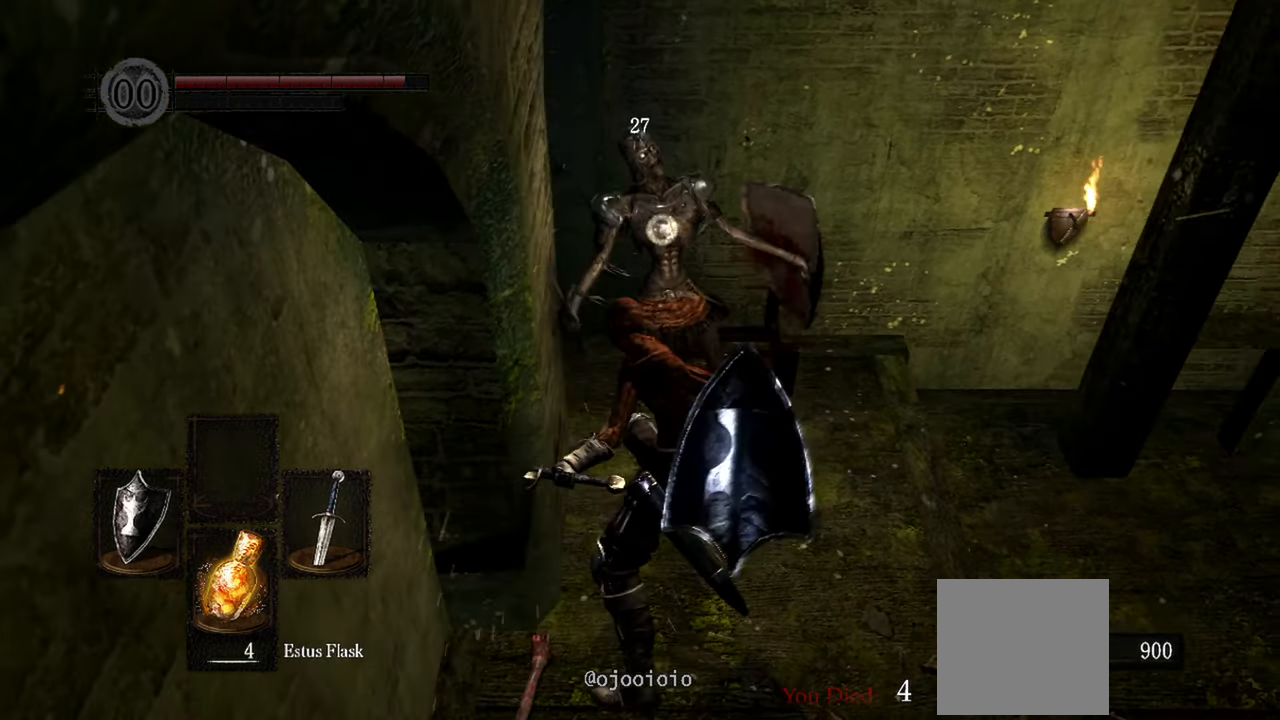
{"dt_ms": 500, "buttons": [], "left_stick": "center", "right_stick": "center", "events": []}
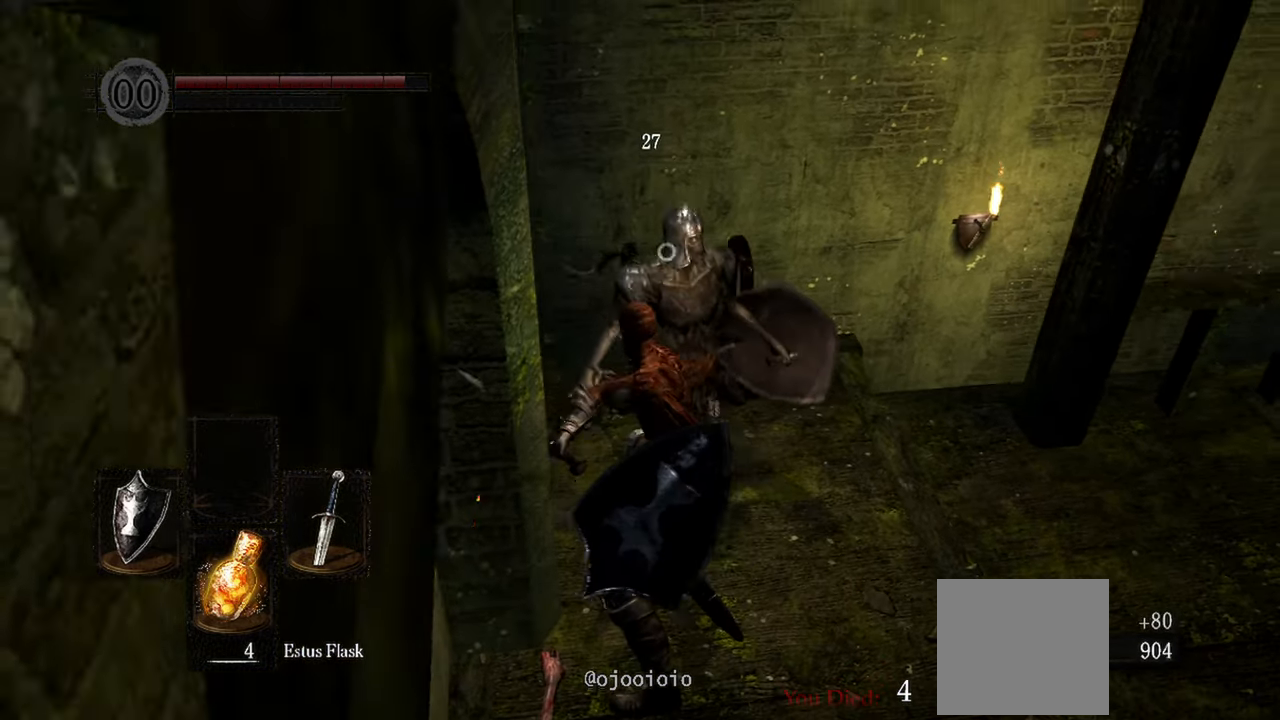
{"dt_ms": 500, "buttons": [], "left_stick": "up-right", "right_stick": "left", "events": [[83, "left_stick", "down-right"], [417, "right_stick", "left"], [467, "left_stick", "up-right"]]}
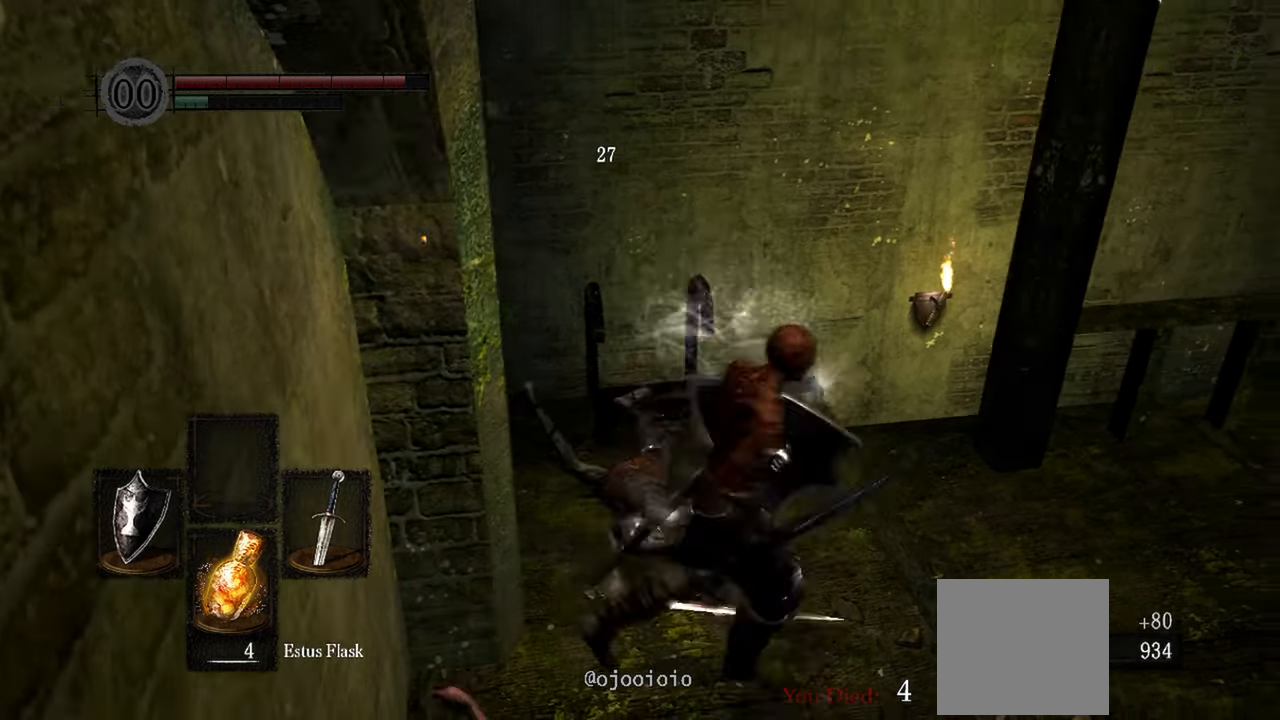
{"dt_ms": 500, "buttons": ["A"], "left_stick": "center", "right_stick": "center", "events": [[33, "left_stick", "up"], [250, "right_stick", "center"], [300, "left_stick", "center"], [433, "A", "down"]]}
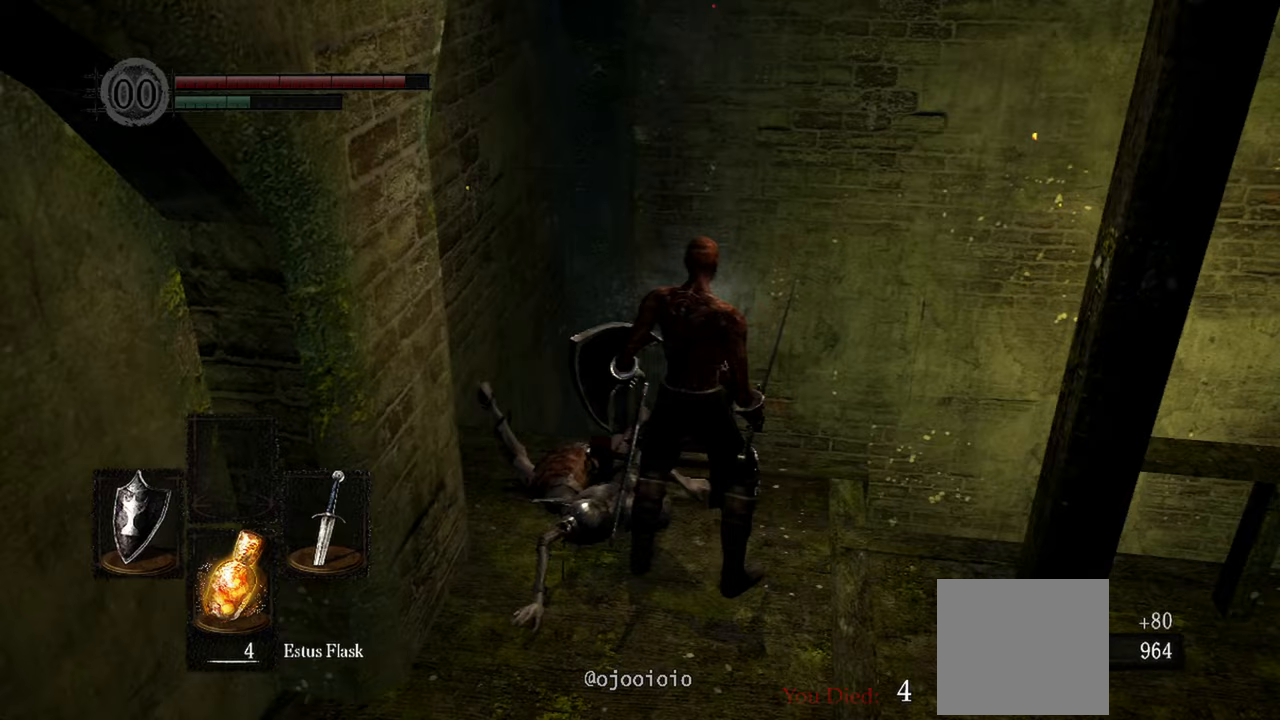
{"dt_ms": 500, "buttons": [], "left_stick": "center", "right_stick": "left", "events": [[17, "A", "up"], [133, "A", "down"], [200, "A", "up"], [367, "right_stick", "left"]]}
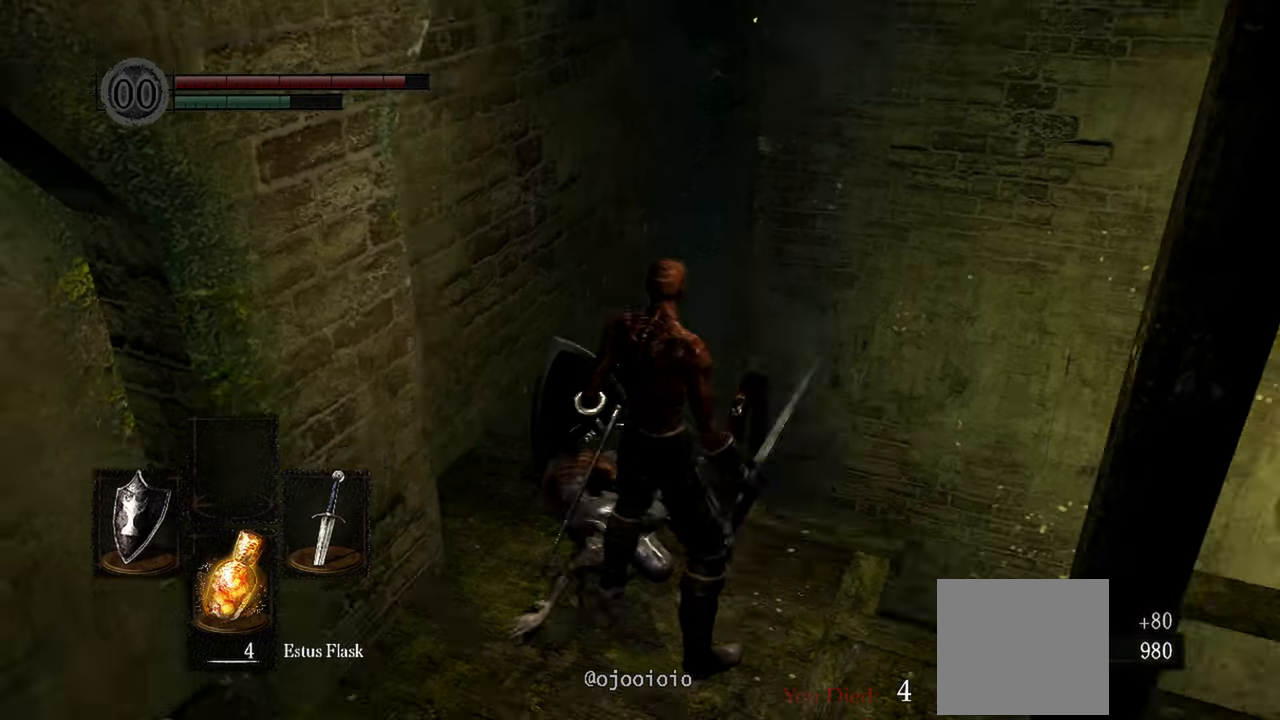
{"dt_ms": 500, "buttons": [], "left_stick": "center", "right_stick": "down-left", "events": [[267, "right_stick", "center"], [417, "right_stick", "down-left"]]}
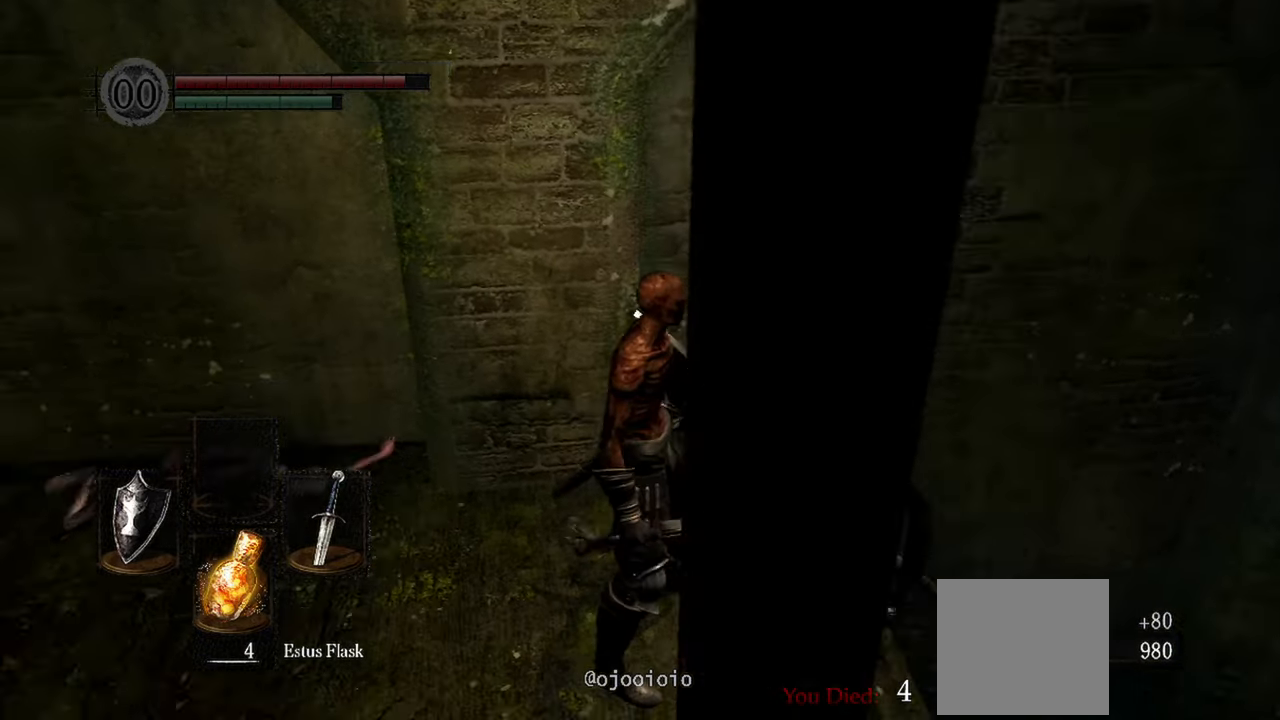
{"dt_ms": 500, "buttons": [], "left_stick": "center", "right_stick": "down-left", "events": []}
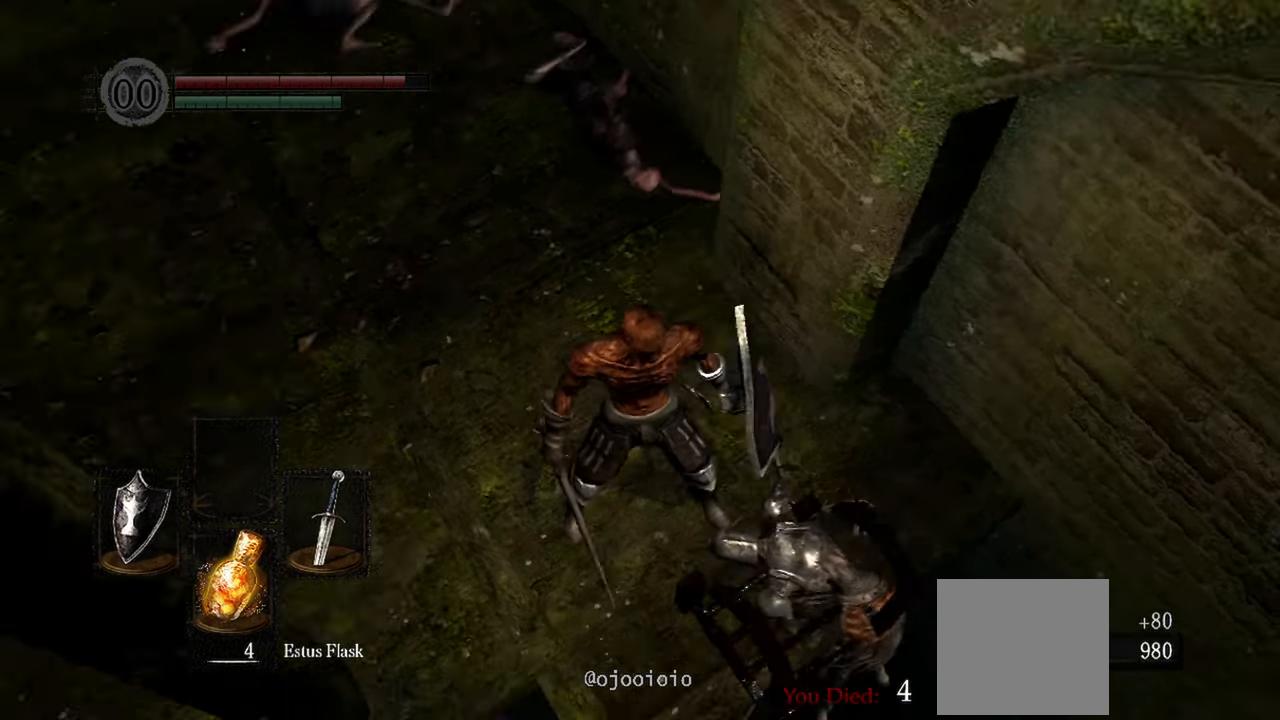
{"dt_ms": 500, "buttons": [], "left_stick": "up", "right_stick": "center", "events": [[67, "left_stick", "up"], [150, "right_stick", "up"], [317, "right_stick", "center"]]}
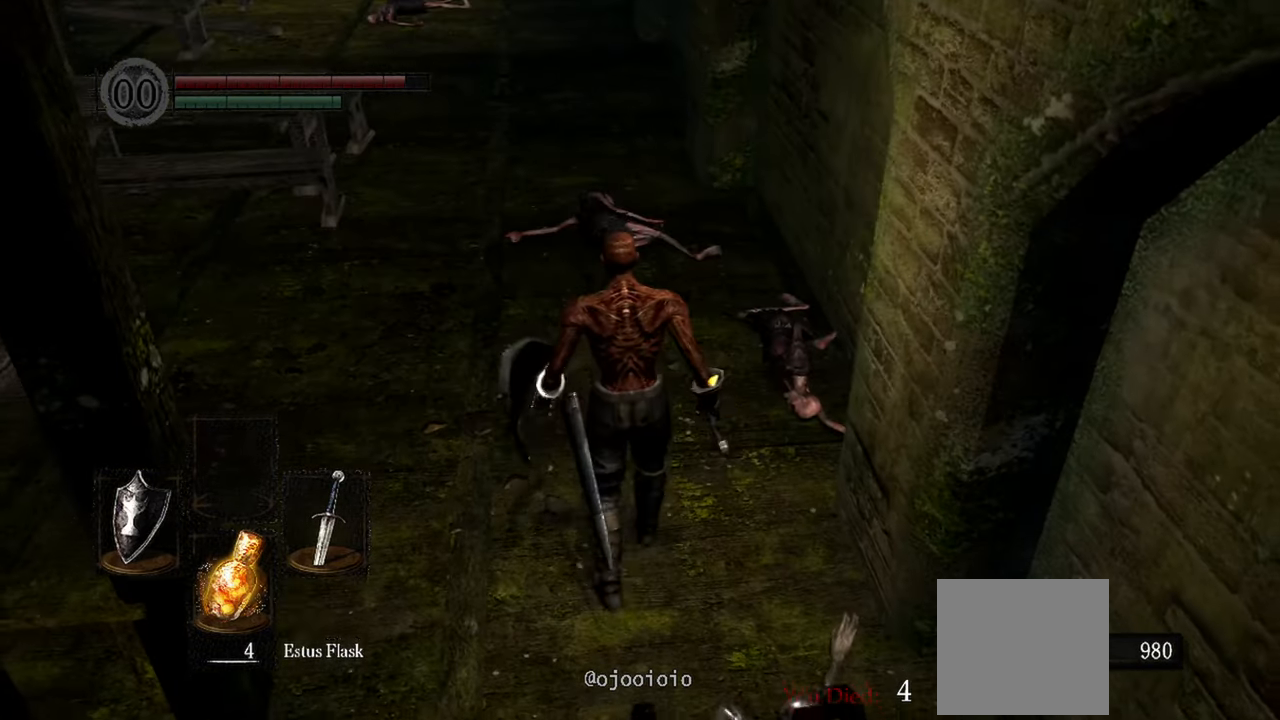
{"dt_ms": 500, "buttons": [], "left_stick": "up", "right_stick": "up", "events": [[67, "right_stick", "up-left"], [200, "right_stick", "center"], [400, "right_stick", "up"]]}
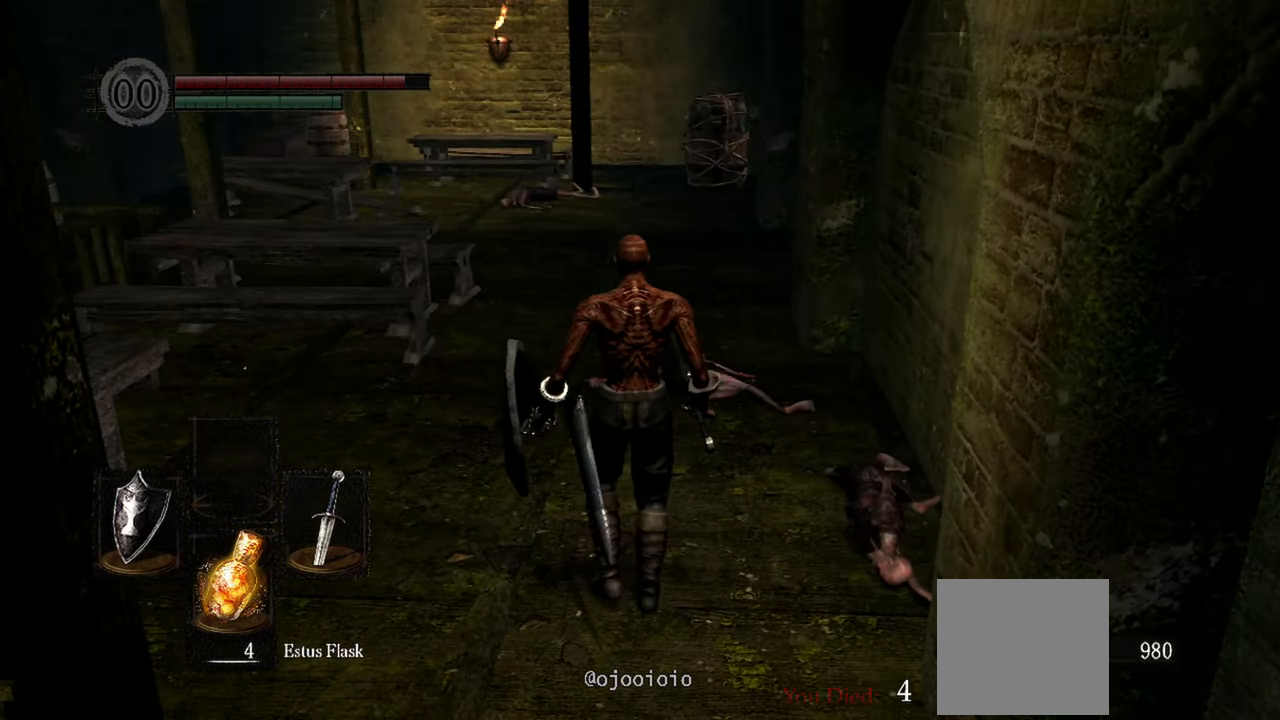
{"dt_ms": 500, "buttons": [], "left_stick": "up", "right_stick": "center", "events": [[67, "right_stick", "center"], [183, "right_stick", "up"], [383, "right_stick", "center"]]}
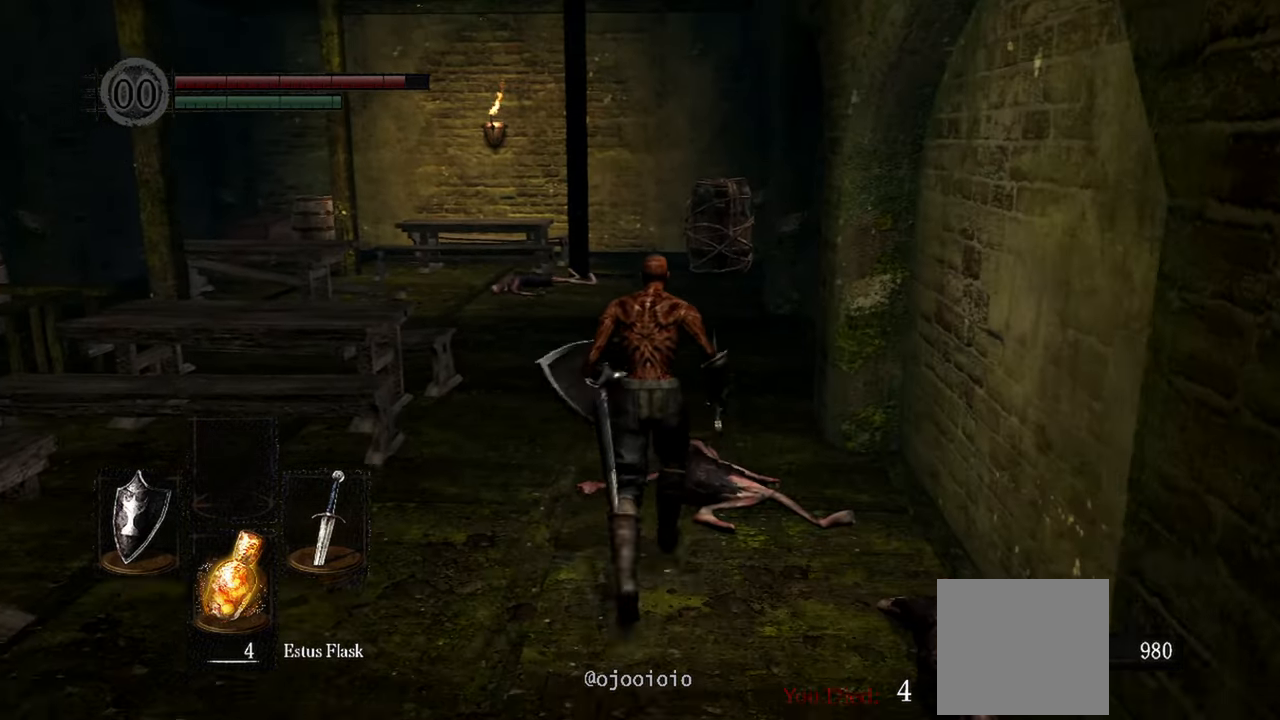
{"dt_ms": 500, "buttons": [], "left_stick": "up", "right_stick": "center", "events": []}
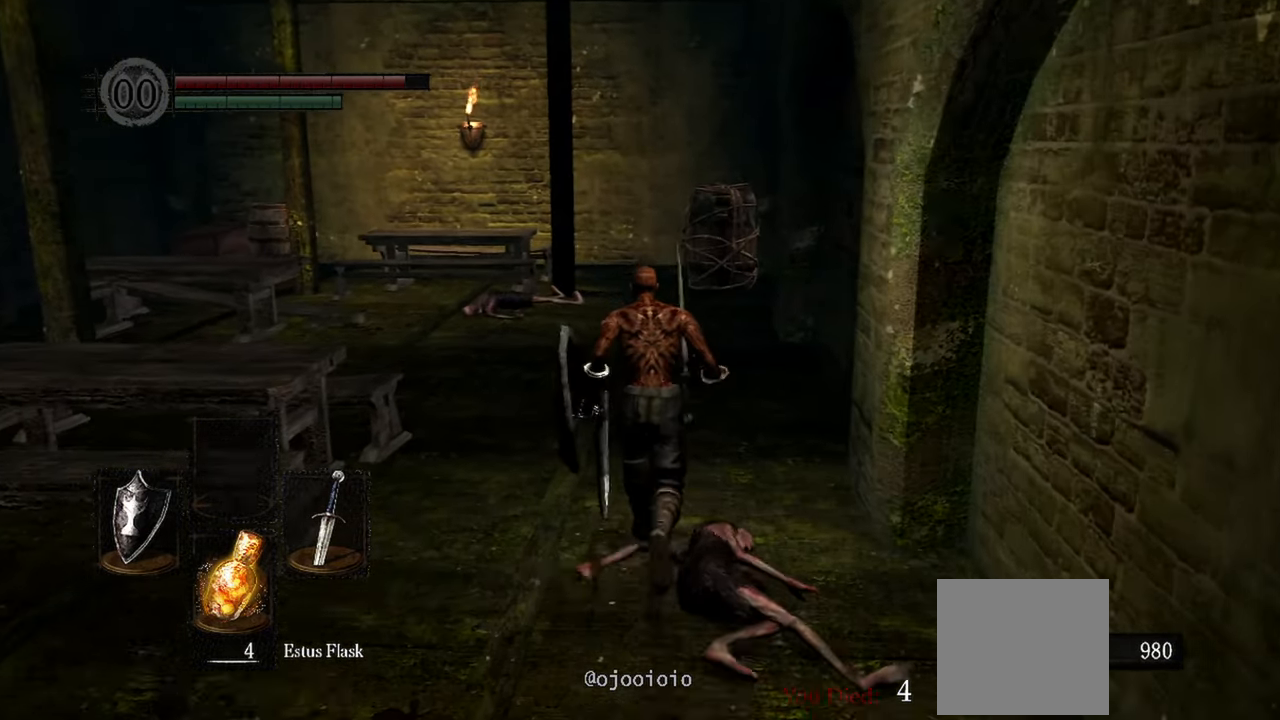
{"dt_ms": 500, "buttons": [], "left_stick": "up", "right_stick": "center", "events": [[167, "right_stick", "right"], [300, "right_stick", "center"]]}
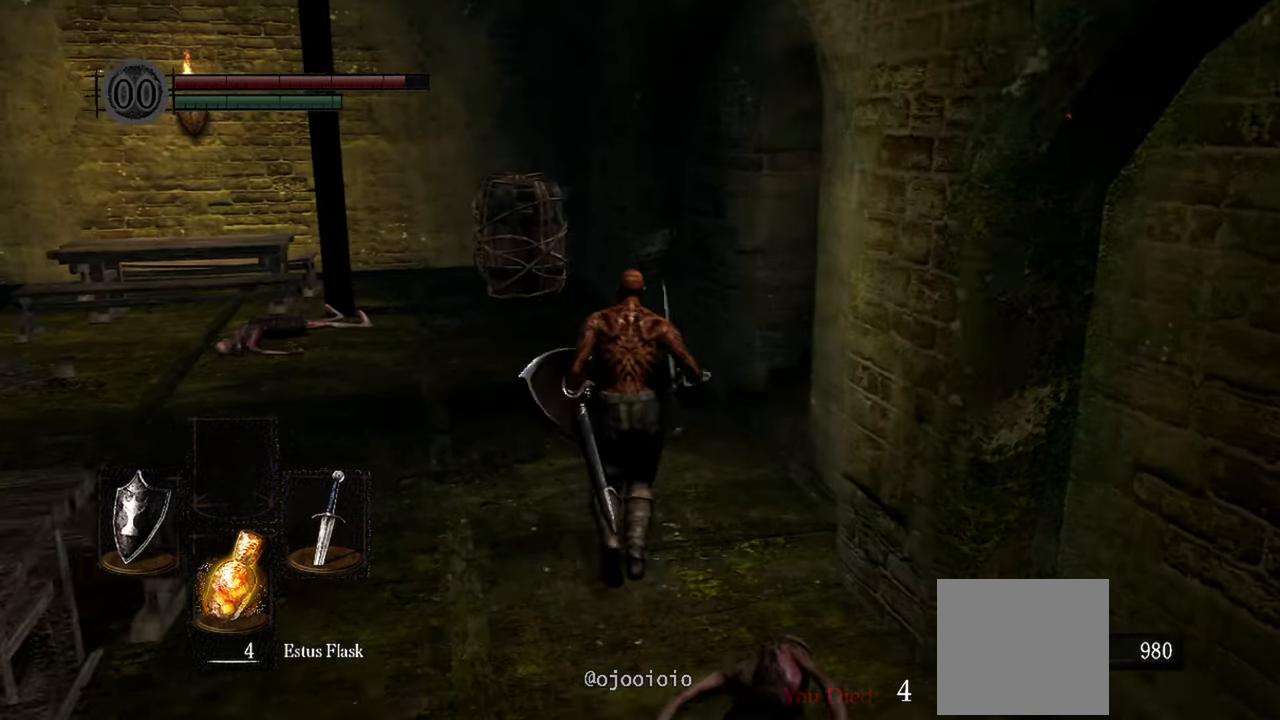
{"dt_ms": 500, "buttons": [], "left_stick": "up", "right_stick": "right", "events": [[133, "right_stick", "right"], [333, "right_stick", "center"], [433, "right_stick", "right"]]}
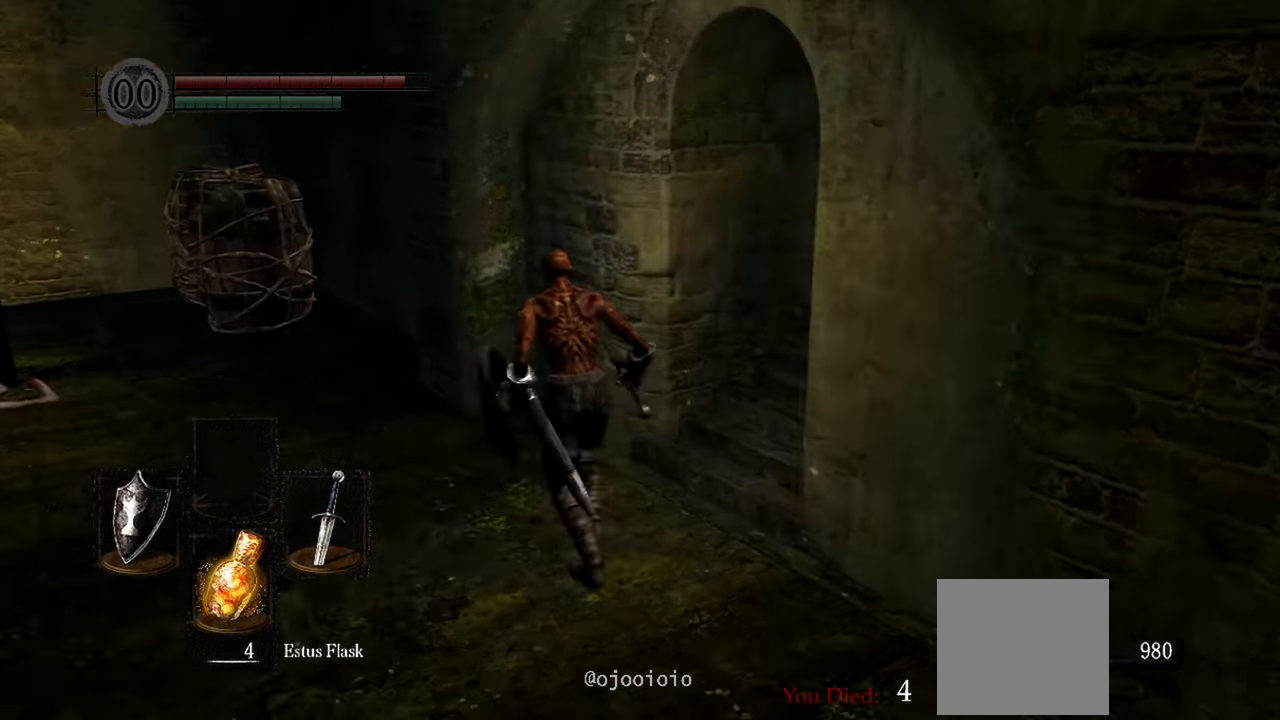
{"dt_ms": 500, "buttons": [], "left_stick": "up", "right_stick": "center", "events": [[233, "left_stick", "center"], [450, "left_stick", "up"], [500, "right_stick", "center"]]}
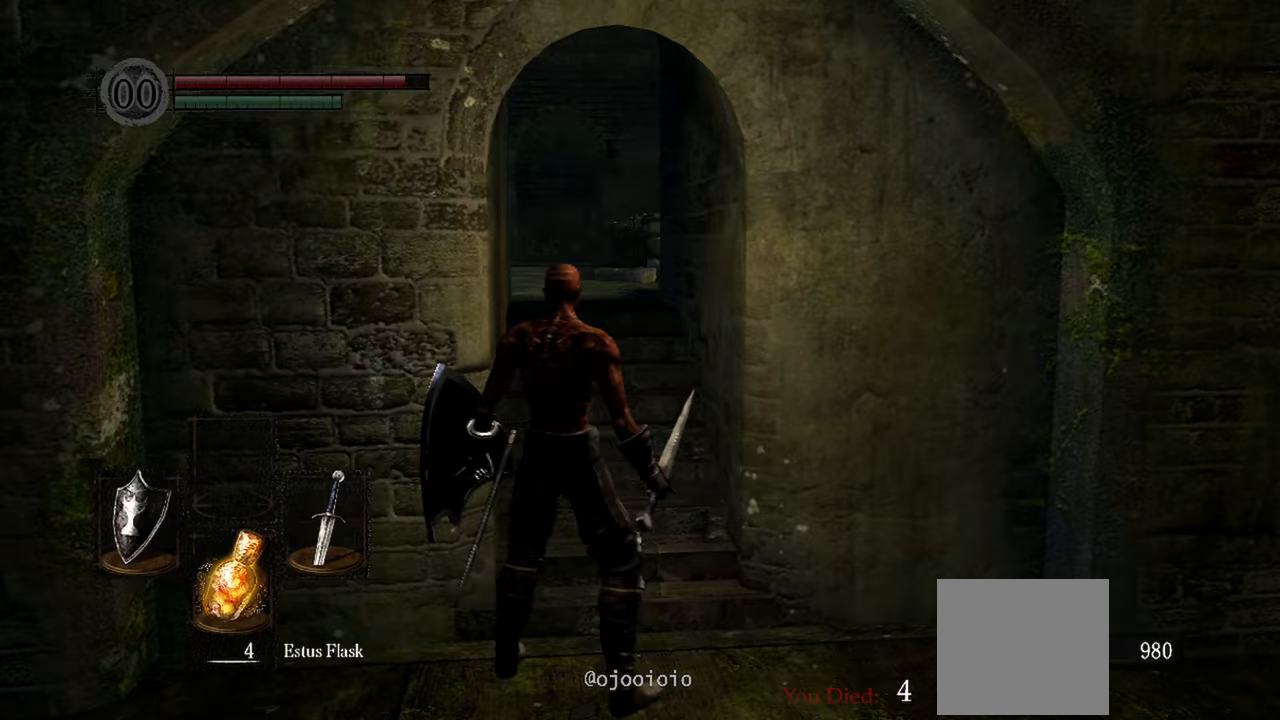
{"dt_ms": 500, "buttons": [], "left_stick": "up", "right_stick": "center", "events": []}
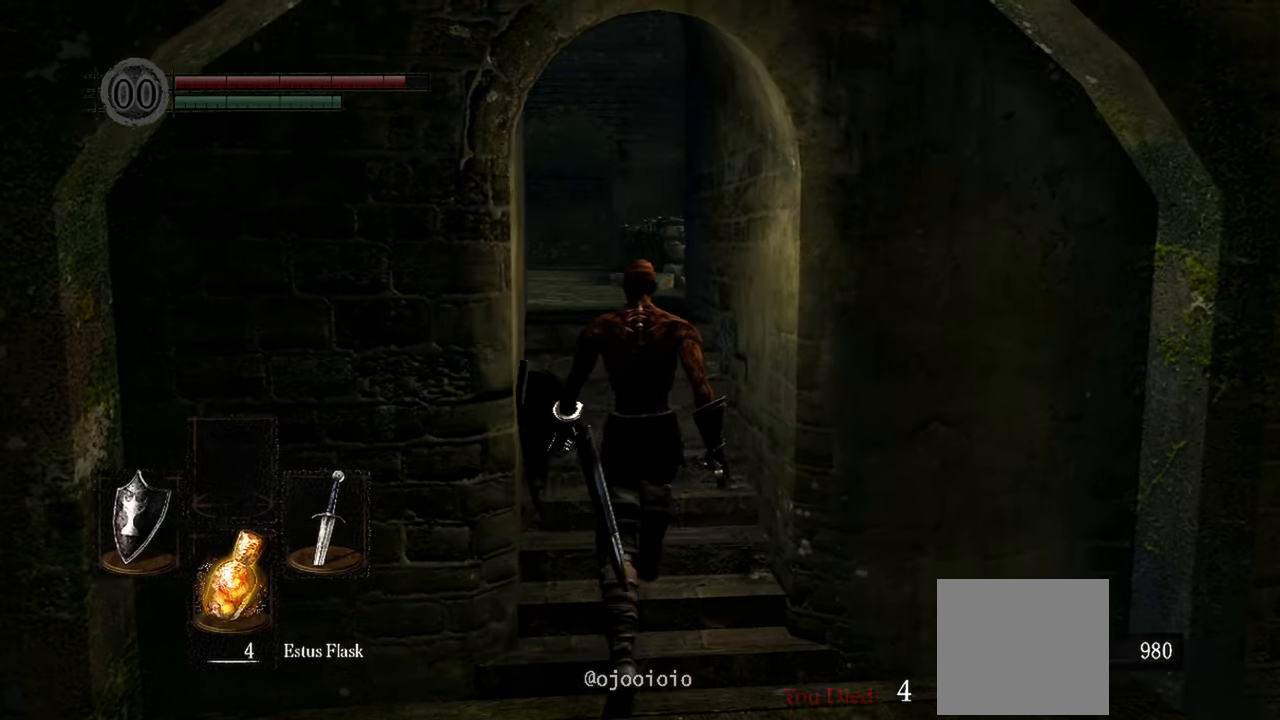
{"dt_ms": 500, "buttons": [], "left_stick": "up", "right_stick": "down-left", "events": [[283, "right_stick", "down-left"]]}
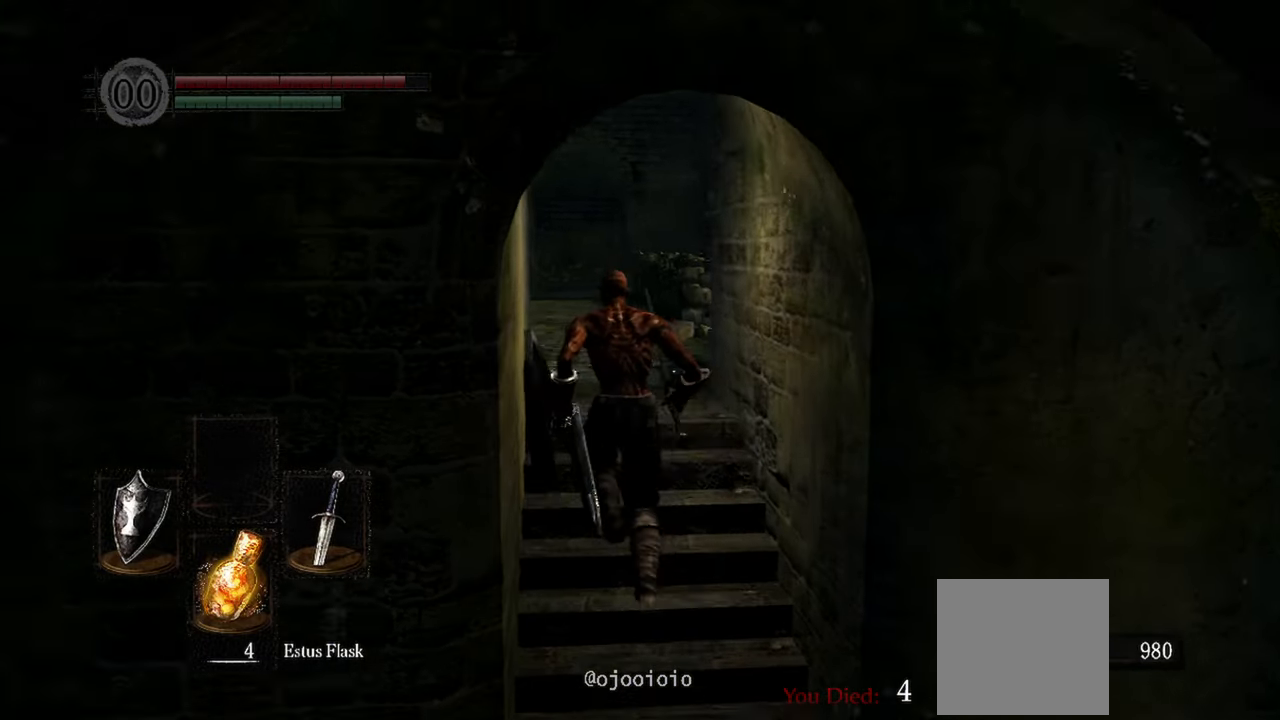
{"dt_ms": 500, "buttons": [], "left_stick": "up", "right_stick": "down-left", "events": []}
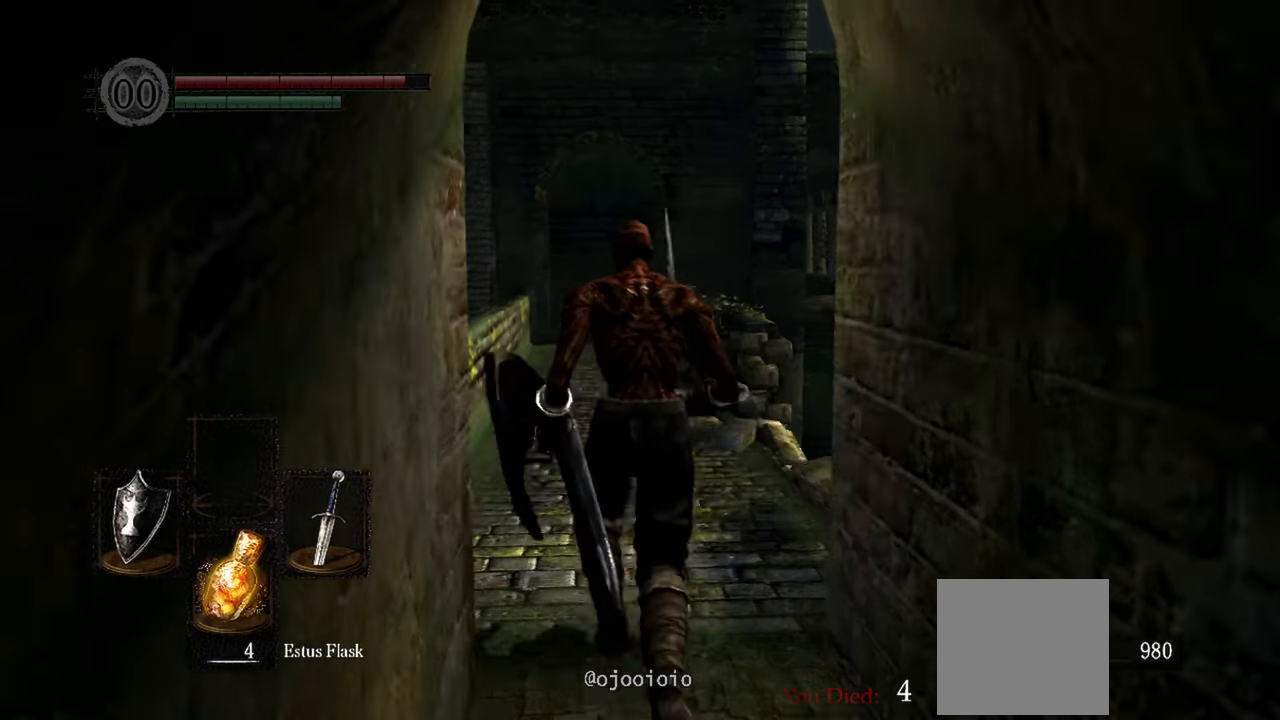
{"dt_ms": 500, "buttons": [], "left_stick": "up", "right_stick": "down-left", "events": []}
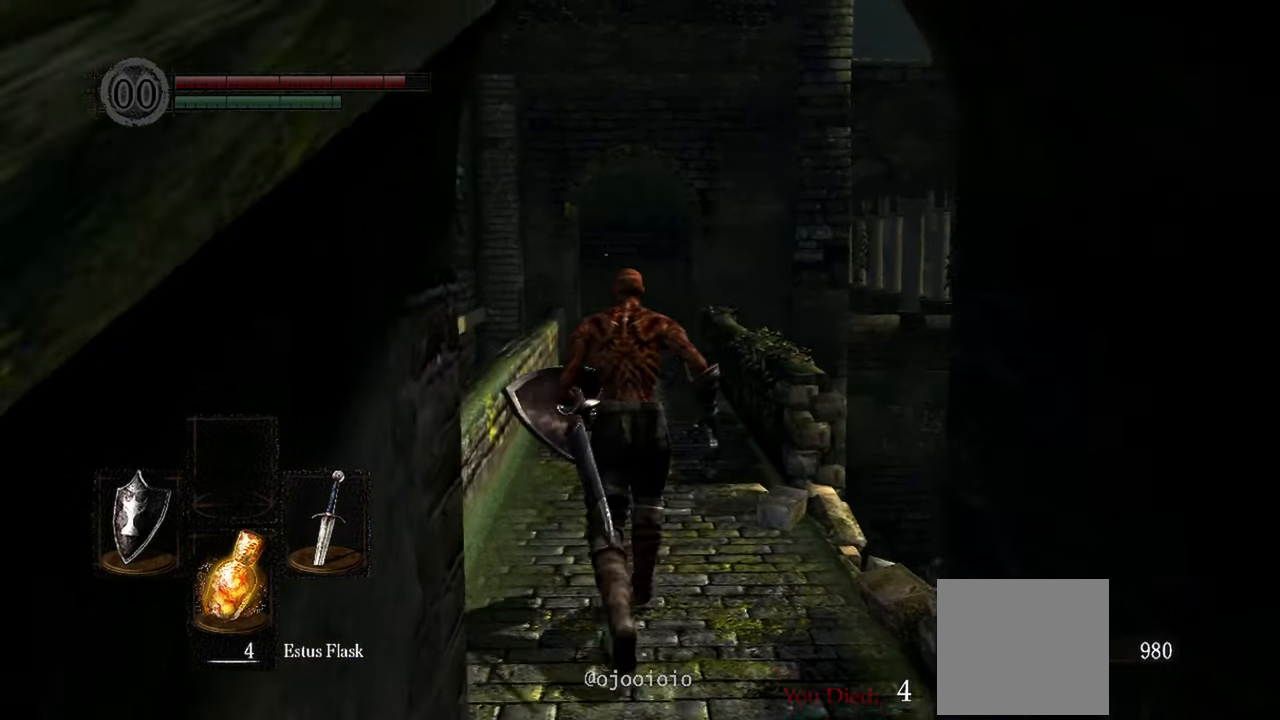
{"dt_ms": 500, "buttons": [], "left_stick": "up", "right_stick": "down-left"}
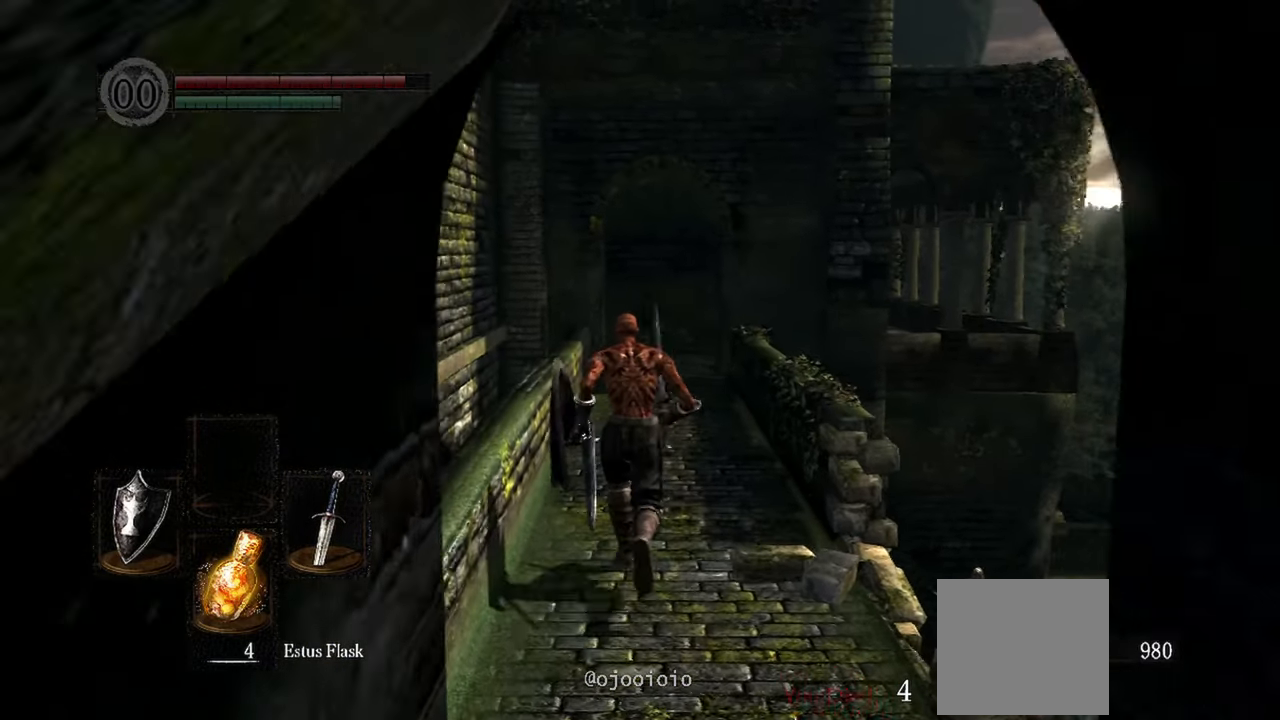
{"dt_ms": 500, "buttons": [], "left_stick": "up", "right_stick": "down-left", "events": []}
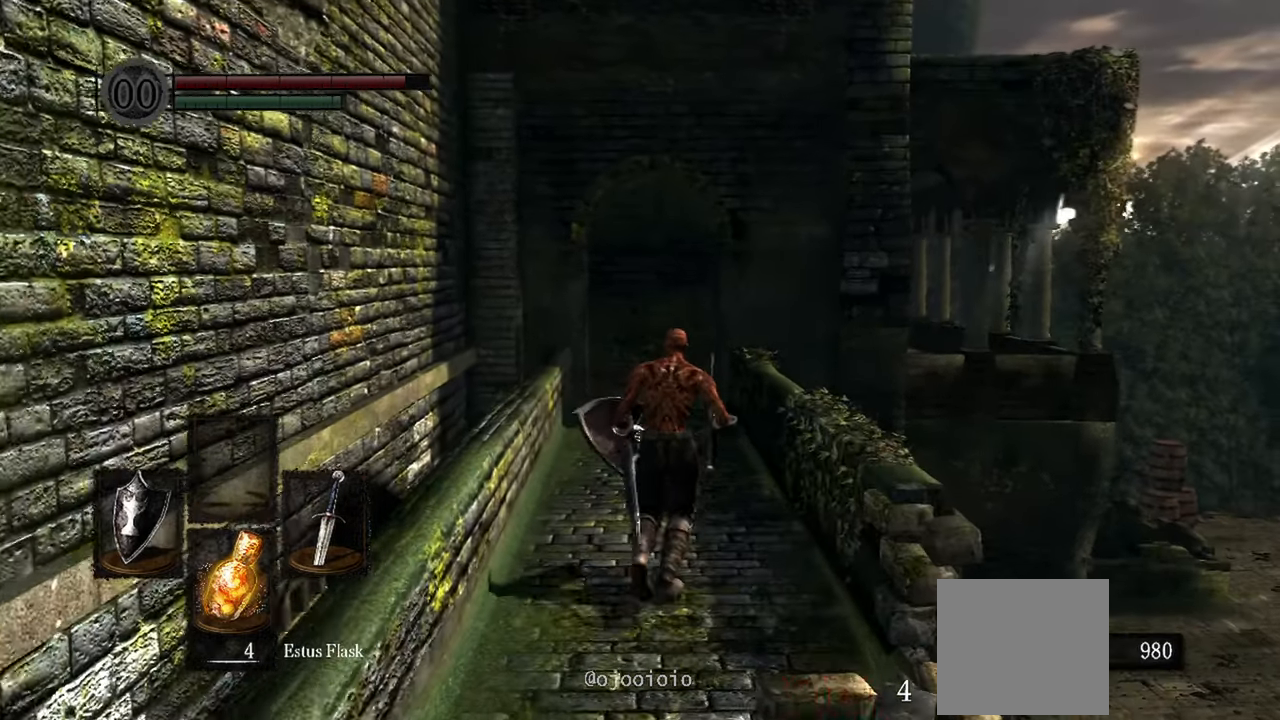
{"dt_ms": 500, "buttons": [], "left_stick": "up", "right_stick": "down-left"}
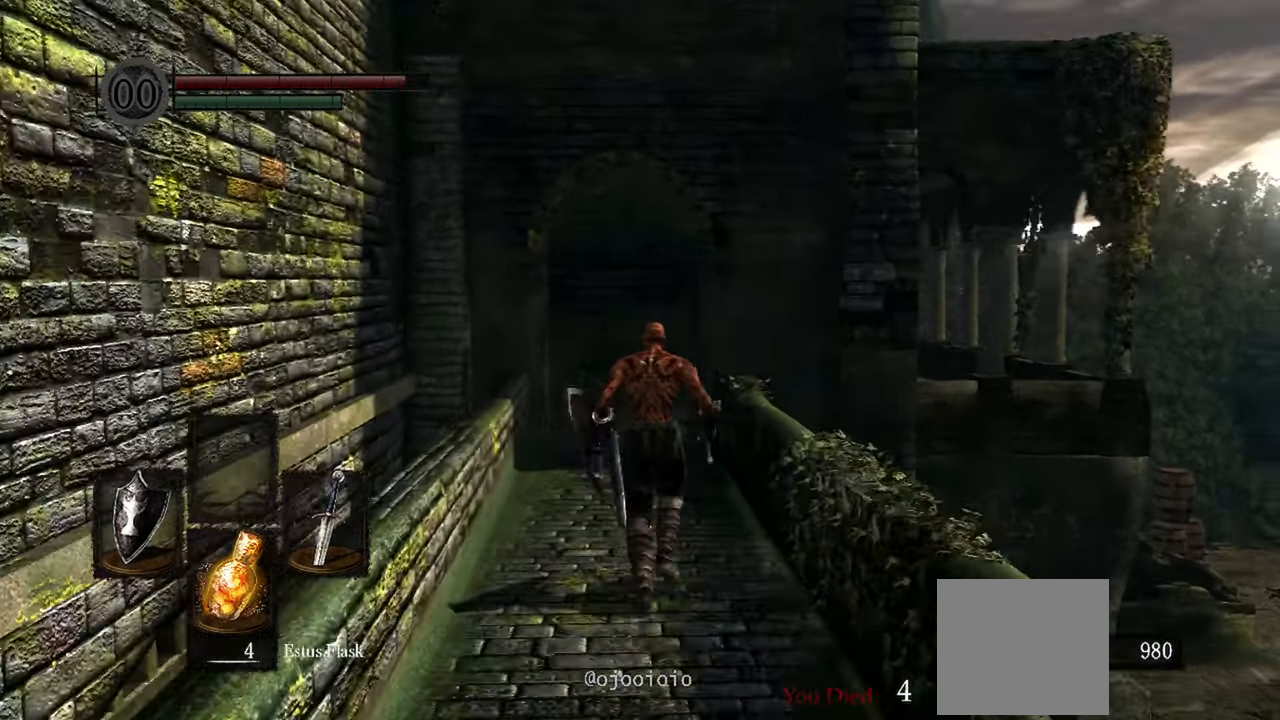
{"dt_ms": 500, "buttons": [], "left_stick": "up", "right_stick": "down-left", "events": [[100, "R1", "down"], [167, "R1", "up"]]}
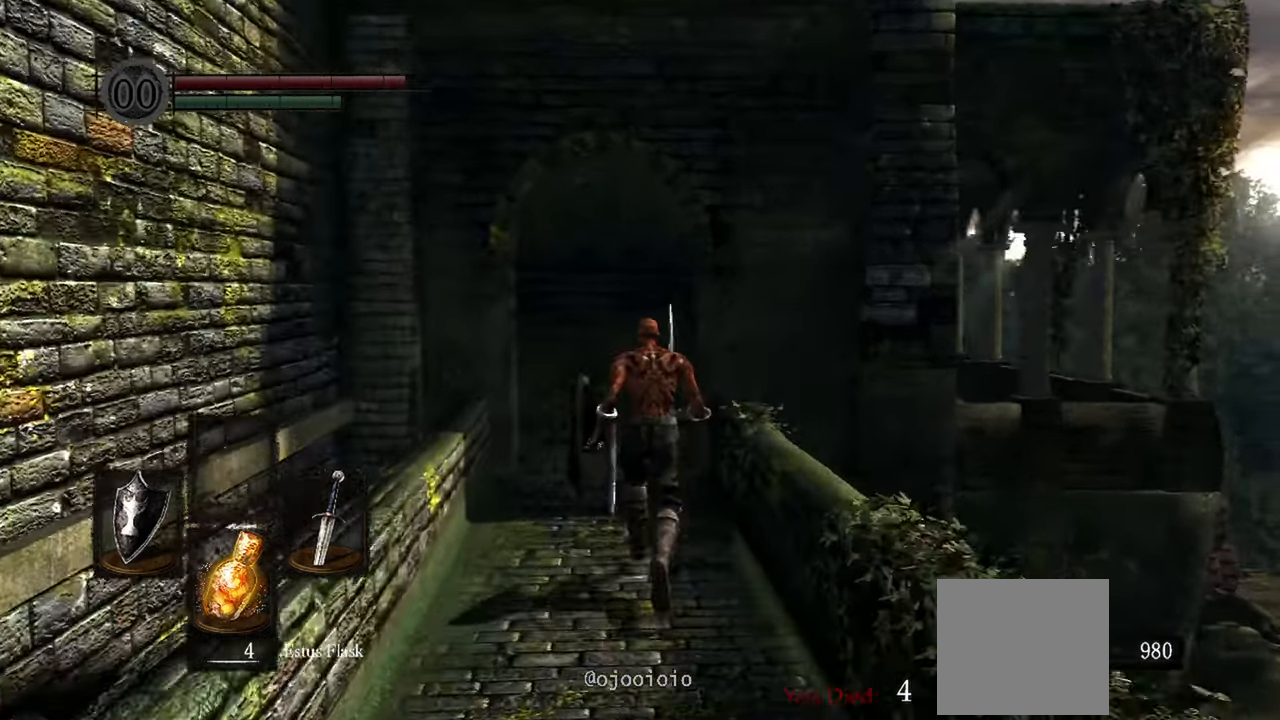
{"dt_ms": 1000, "buttons": [], "left_stick": "up", "right_stick": "down"}
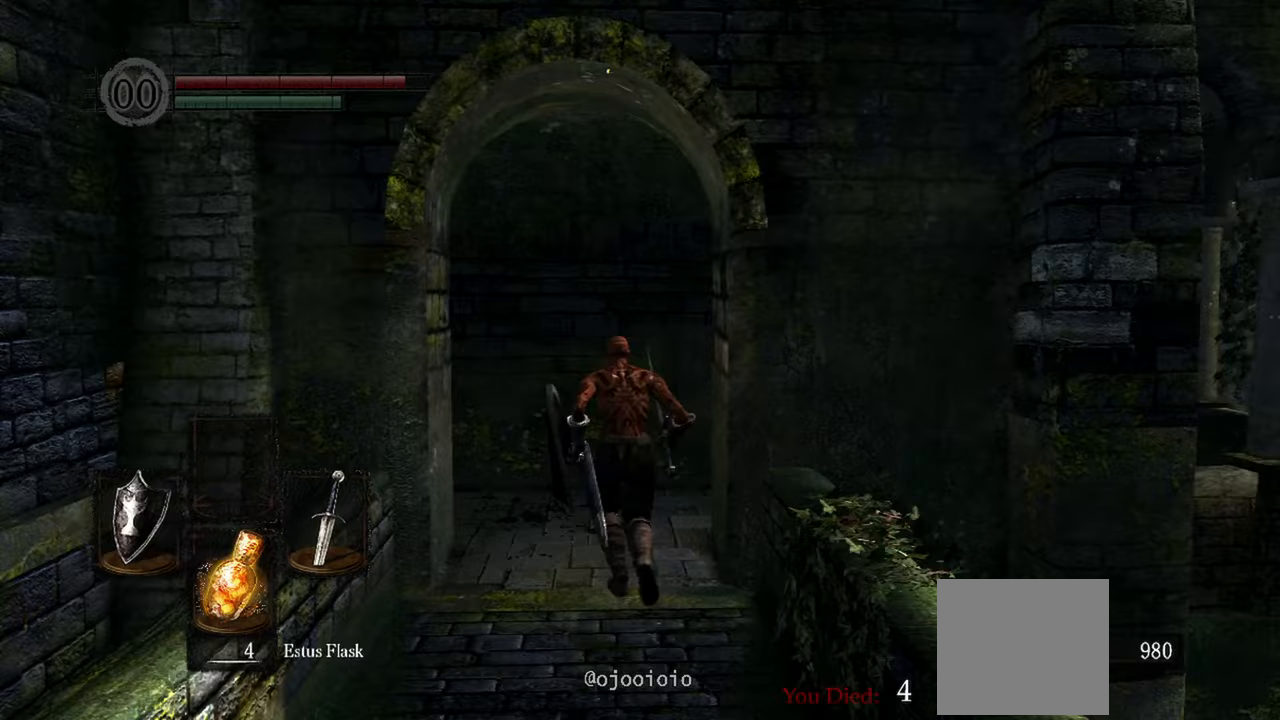
{"dt_ms": 500, "buttons": [], "left_stick": "up-right", "right_stick": "down-left", "events": [[217, "right_stick", "down-left"], [233, "left_stick", "up-right"]]}